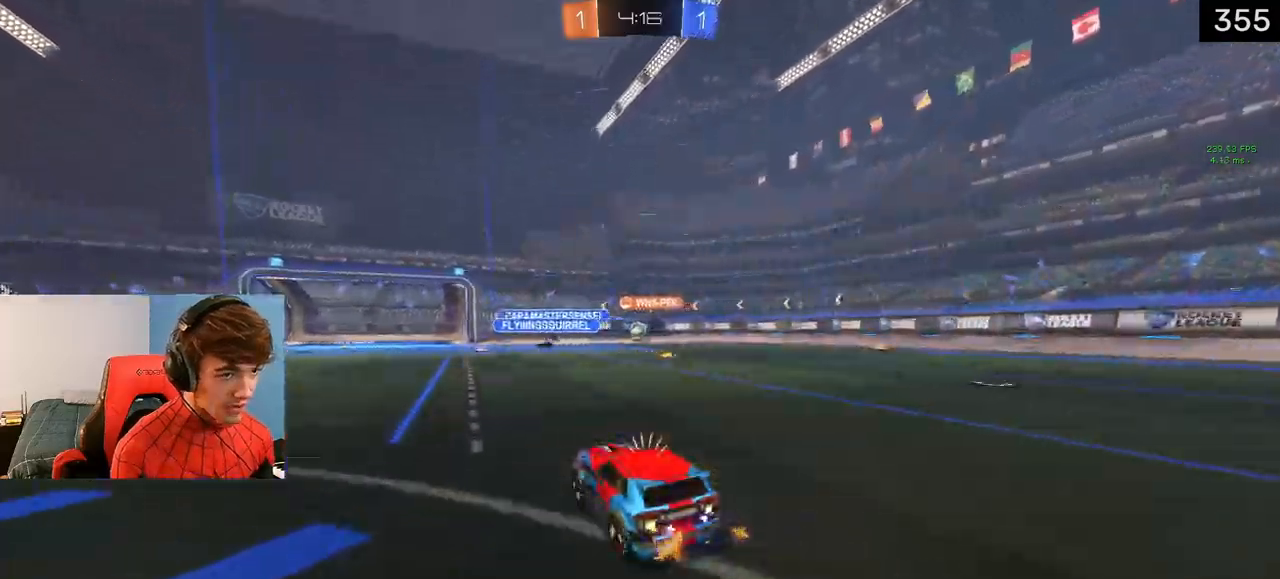
Gameplay with a controller (PlayStation layout); each line is a JSON object with the inputs held at the frame after it. "events" lists button and stick changes between this image and that frame as [ms after this image, input, new state], when the widget could be followed in between.
{"buttons": [], "left_stick": "right", "right_stick": "center", "events": [[383, "R2", "up"], [450, "left_stick", "right"]]}
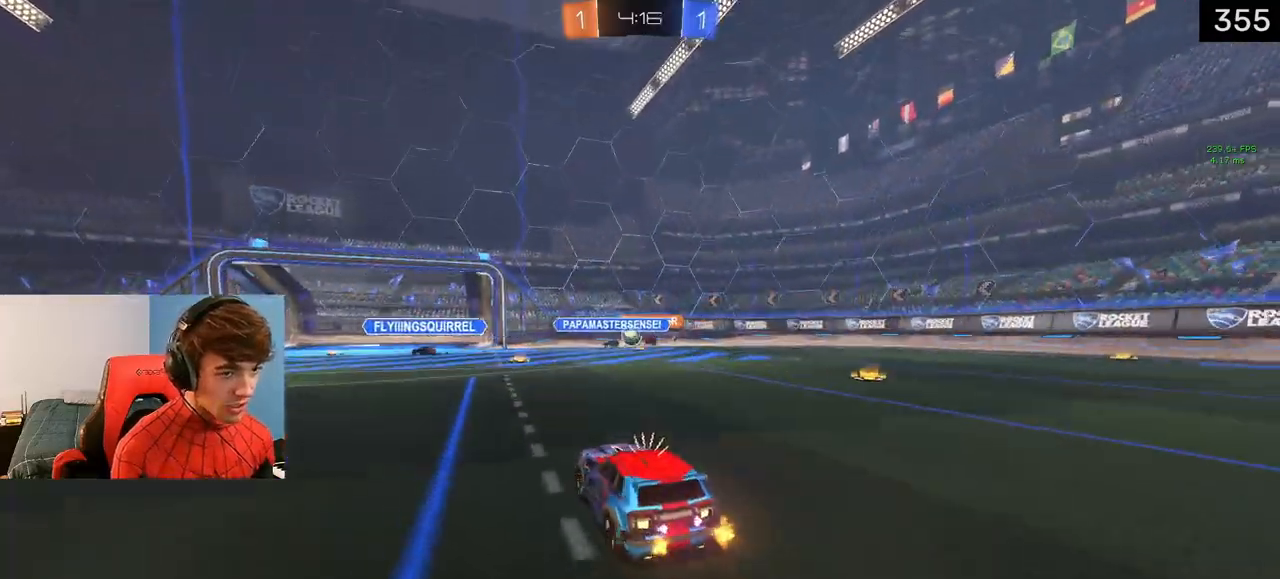
{"buttons": ["R2"], "left_stick": "left", "right_stick": "center", "events": [[183, "left_stick", "left"], [317, "R2", "down"]]}
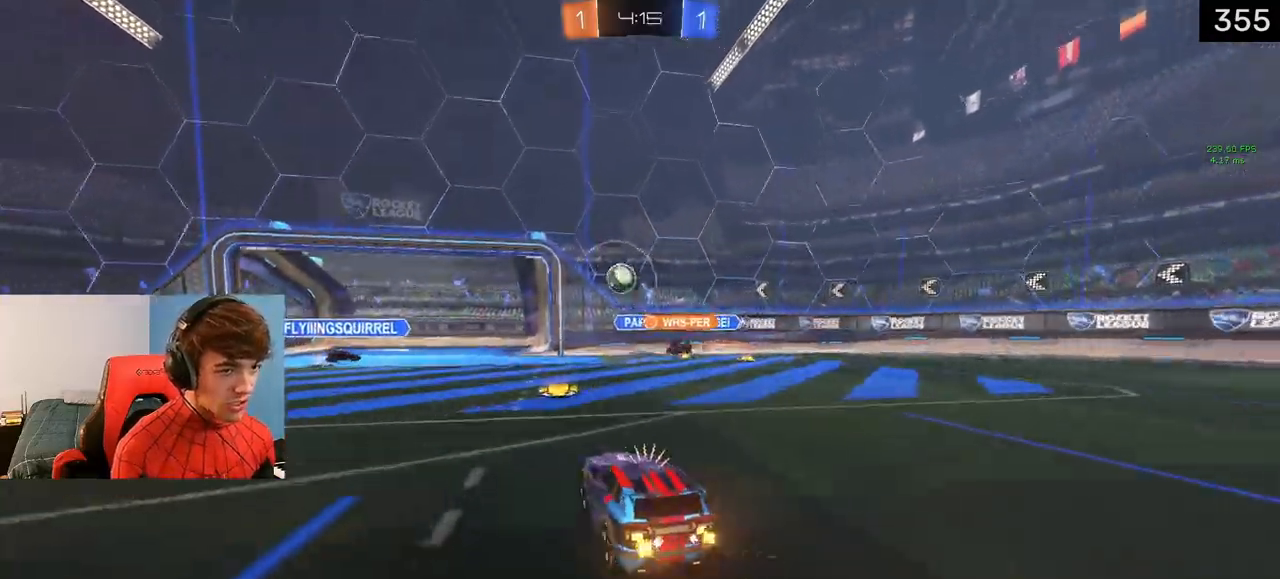
{"buttons": ["CROSS"], "left_stick": "center", "right_stick": "center", "events": [[383, "R2", "up"], [400, "CROSS", "down"], [417, "left_stick", "center"]]}
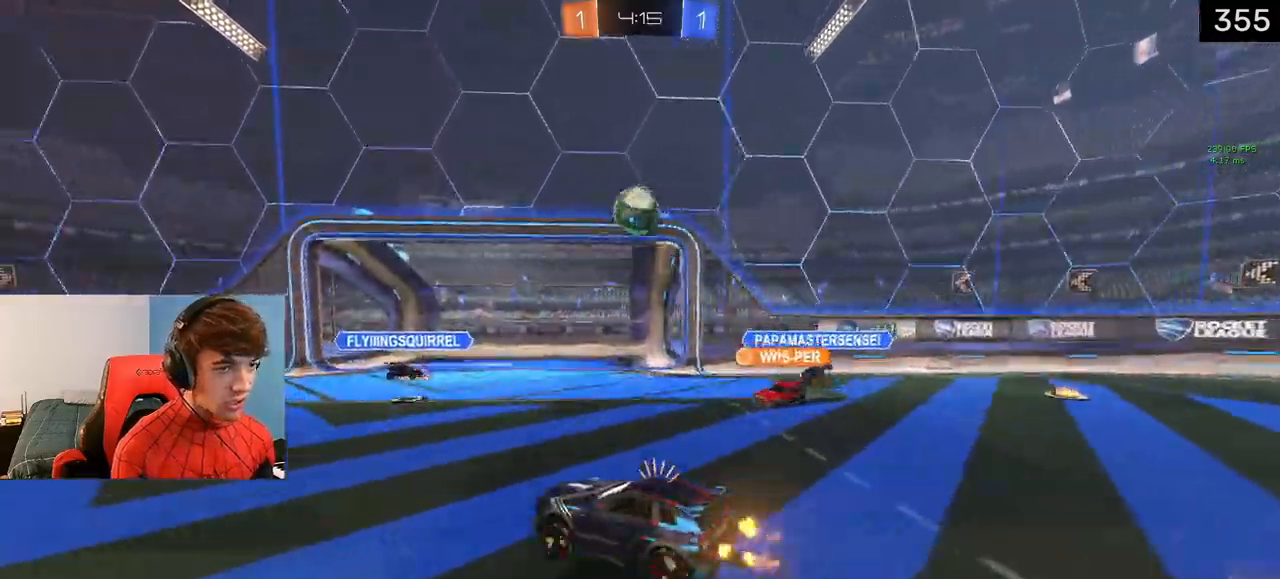
{"buttons": ["CIRCLE", "L1"], "left_stick": "down-left", "right_stick": "center", "events": [[33, "left_stick", "down"], [133, "CROSS", "up"], [183, "left_stick", "down-left"], [217, "L1", "down"], [250, "CIRCLE", "down"], [350, "left_stick", "up-left"], [417, "left_stick", "down-left"]]}
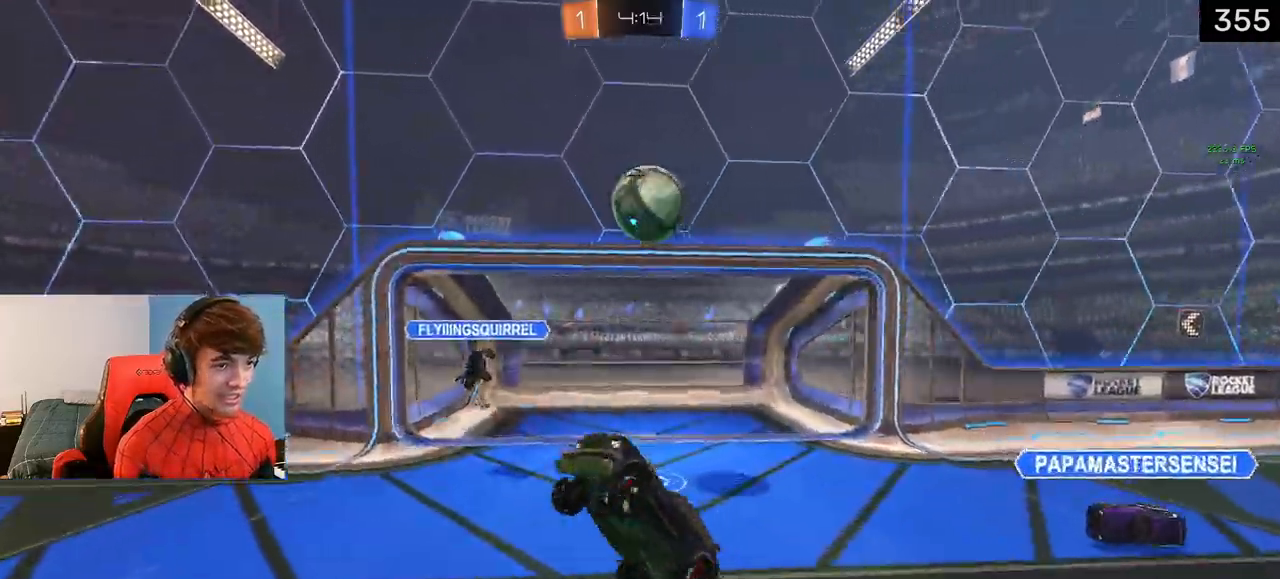
{"buttons": ["L1"], "left_stick": "right", "right_stick": "center", "events": [[17, "left_stick", "left"], [217, "left_stick", "up"], [300, "left_stick", "up-right"], [433, "CIRCLE", "up"], [450, "left_stick", "right"]]}
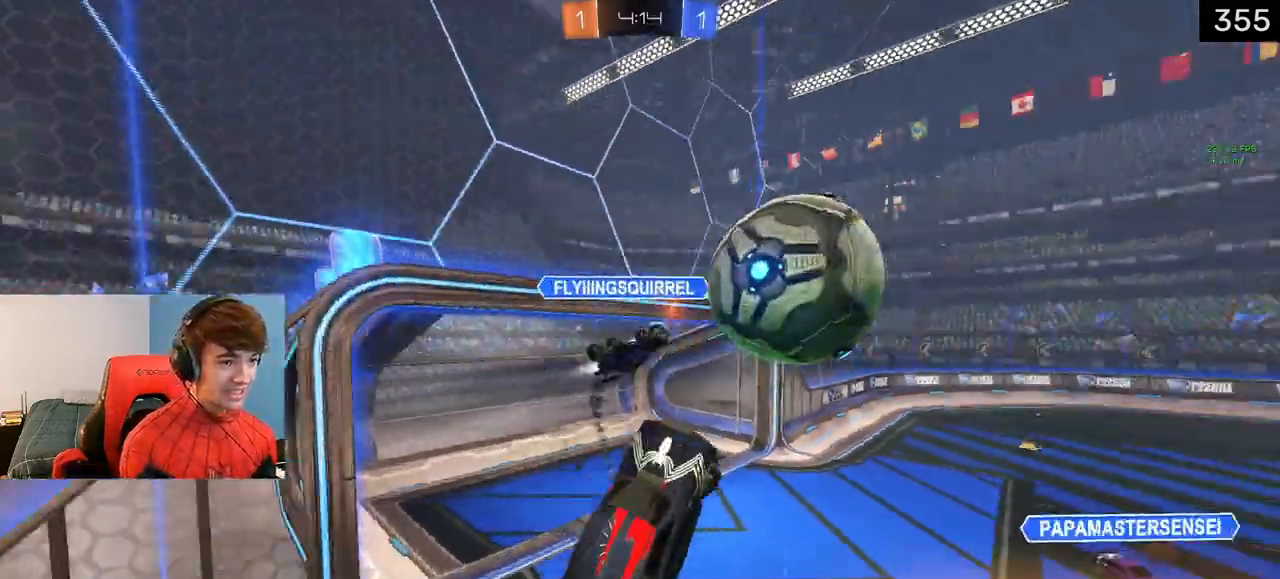
{"buttons": ["R2"], "left_stick": "center", "right_stick": "center", "events": [[50, "L1", "up"], [117, "R2", "down"], [217, "TRIANGLE", "down"], [283, "left_stick", "down-right"], [350, "TRIANGLE", "up"], [483, "left_stick", "center"]]}
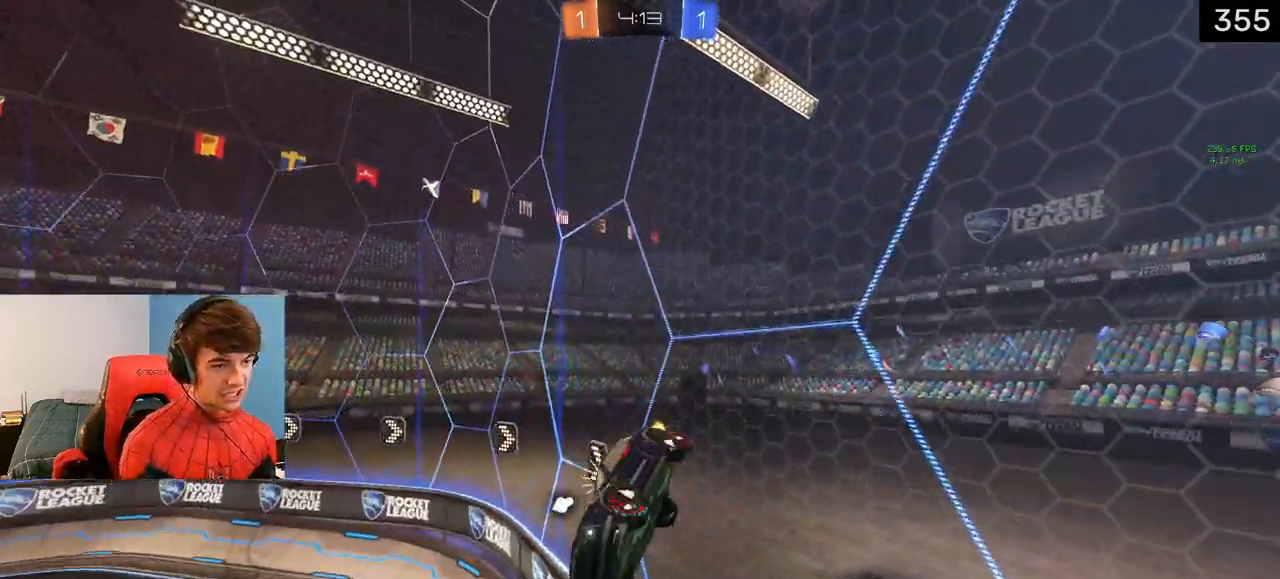
{"buttons": ["L1", "R2"], "left_stick": "right", "right_stick": "center", "events": [[117, "left_stick", "right"], [317, "left_stick", "down"], [500, "L1", "down"], [500, "left_stick", "right"]]}
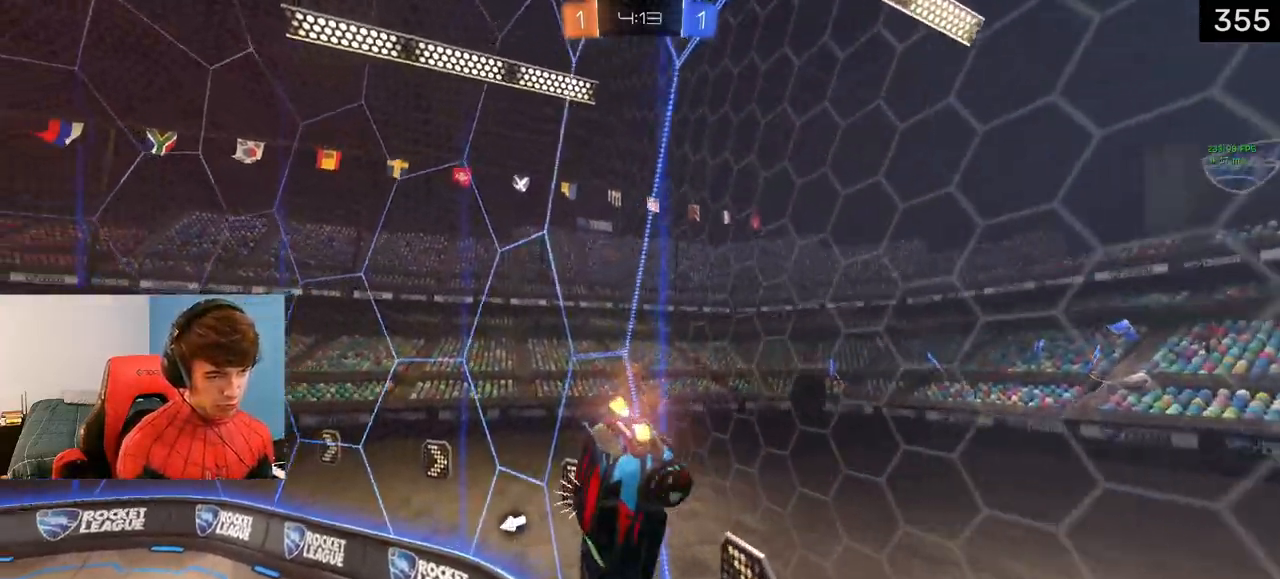
{"buttons": ["R2"], "left_stick": "left", "right_stick": "center", "events": [[150, "left_stick", "center"], [333, "TRIANGLE", "down"], [350, "left_stick", "left"], [450, "L1", "up"], [483, "TRIANGLE", "up"]]}
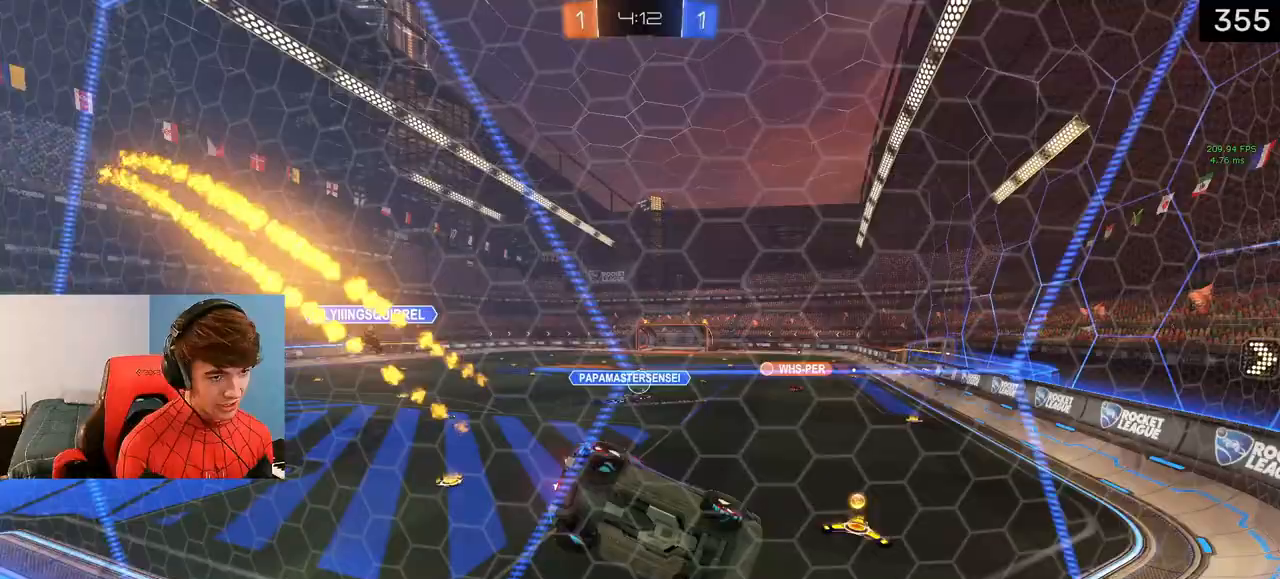
{"buttons": ["L1", "R2"], "left_stick": "up-left", "right_stick": "center", "events": [[217, "left_stick", "center"], [233, "L1", "down"], [267, "left_stick", "up-left"]]}
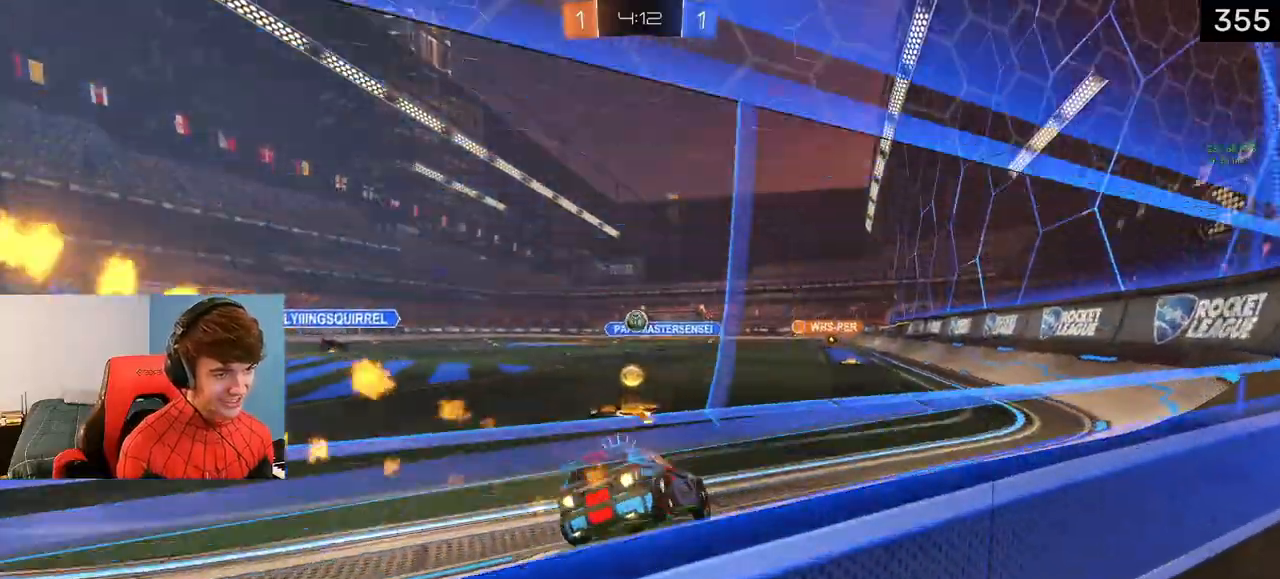
{"buttons": ["L1", "R2"], "left_stick": "center", "right_stick": "center", "events": [[233, "left_stick", "center"], [283, "left_stick", "right"], [450, "left_stick", "center"]]}
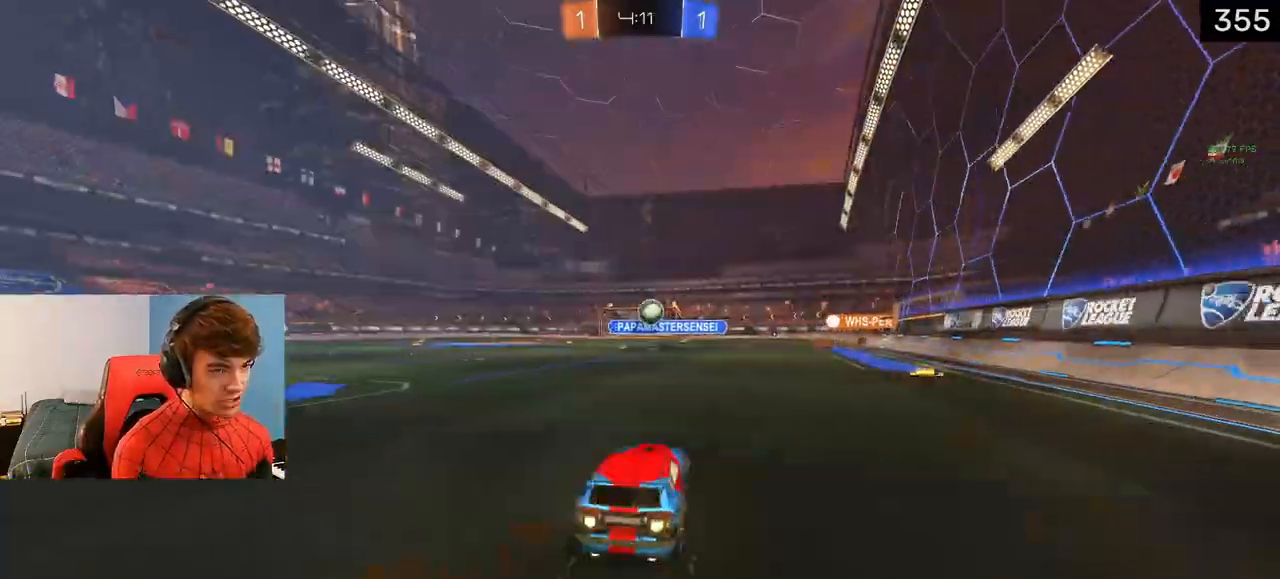
{"buttons": ["TRIANGLE", "L1", "R2"], "left_stick": "center", "right_stick": "center", "events": [[433, "TRIANGLE", "down"]]}
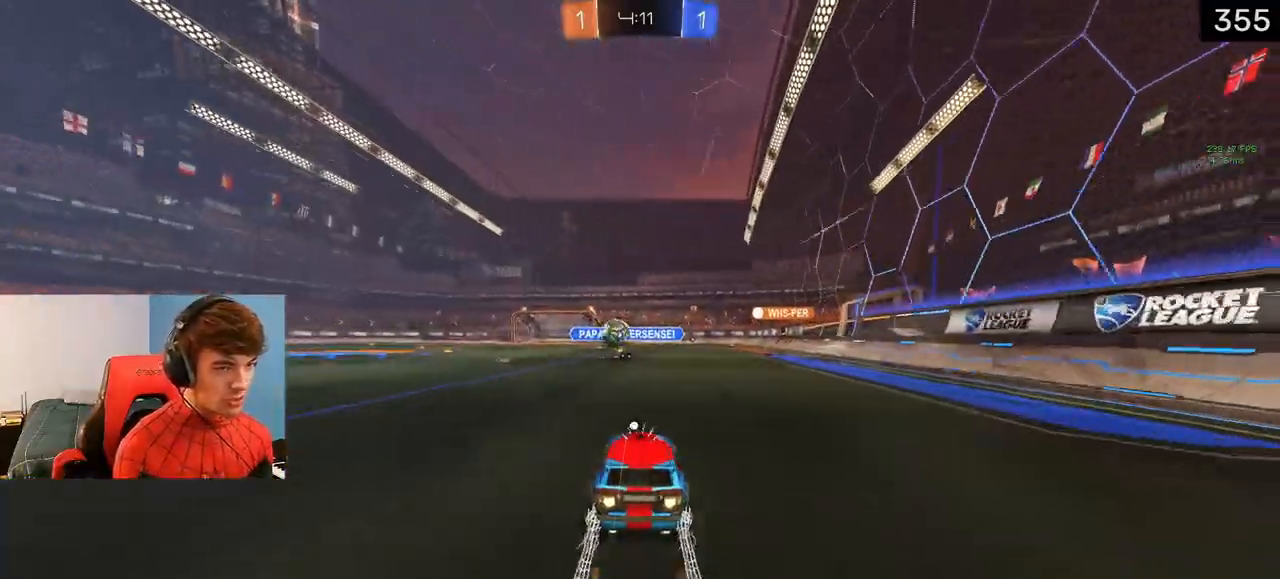
{"buttons": ["R2"], "left_stick": "center", "right_stick": "center", "events": [[50, "L1", "up"], [67, "TRIANGLE", "up"], [267, "left_stick", "up-left"], [350, "left_stick", "center"]]}
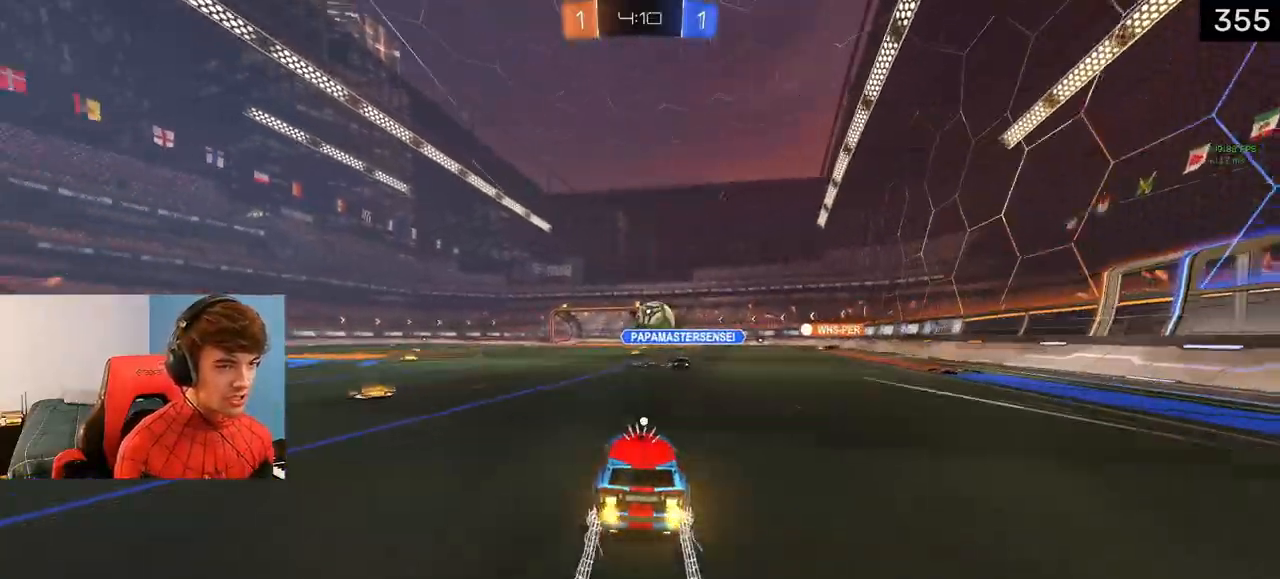
{"buttons": ["L1", "R2"], "left_stick": "left", "right_stick": "center", "events": [[100, "left_stick", "right"], [200, "left_stick", "center"], [300, "L1", "down"], [467, "left_stick", "left"]]}
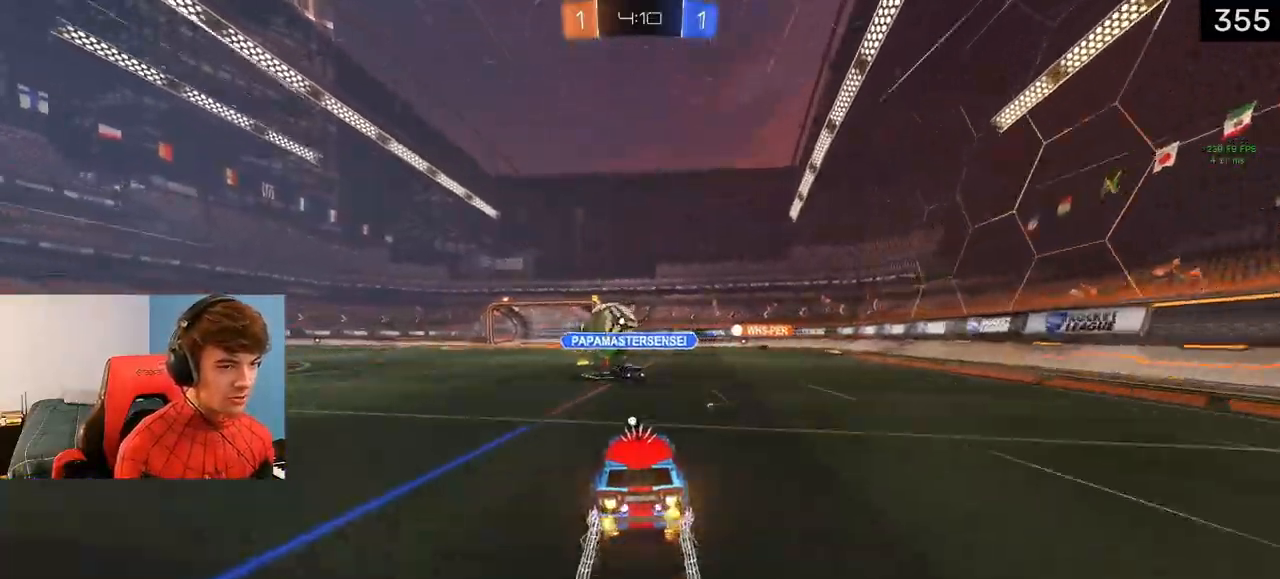
{"buttons": ["R2"], "left_stick": "center", "right_stick": "center", "events": [[50, "left_stick", "center"], [250, "L1", "up"], [250, "left_stick", "left"], [300, "left_stick", "center"]]}
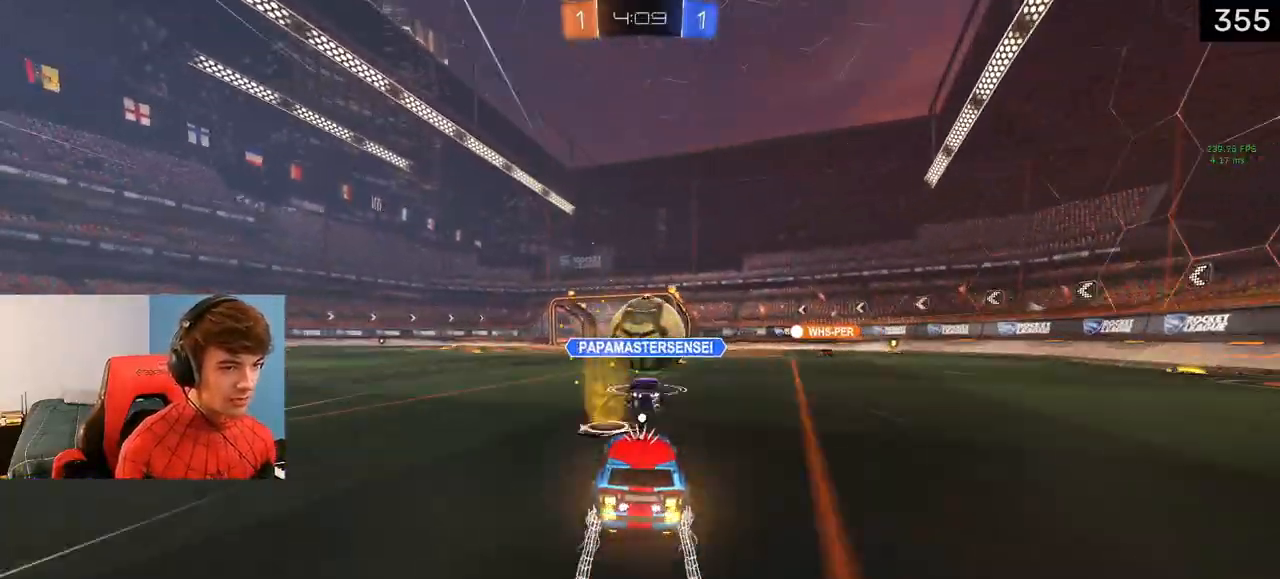
{"buttons": ["R2"], "left_stick": "center", "right_stick": "center", "events": [[33, "left_stick", "right"], [100, "left_stick", "center"]]}
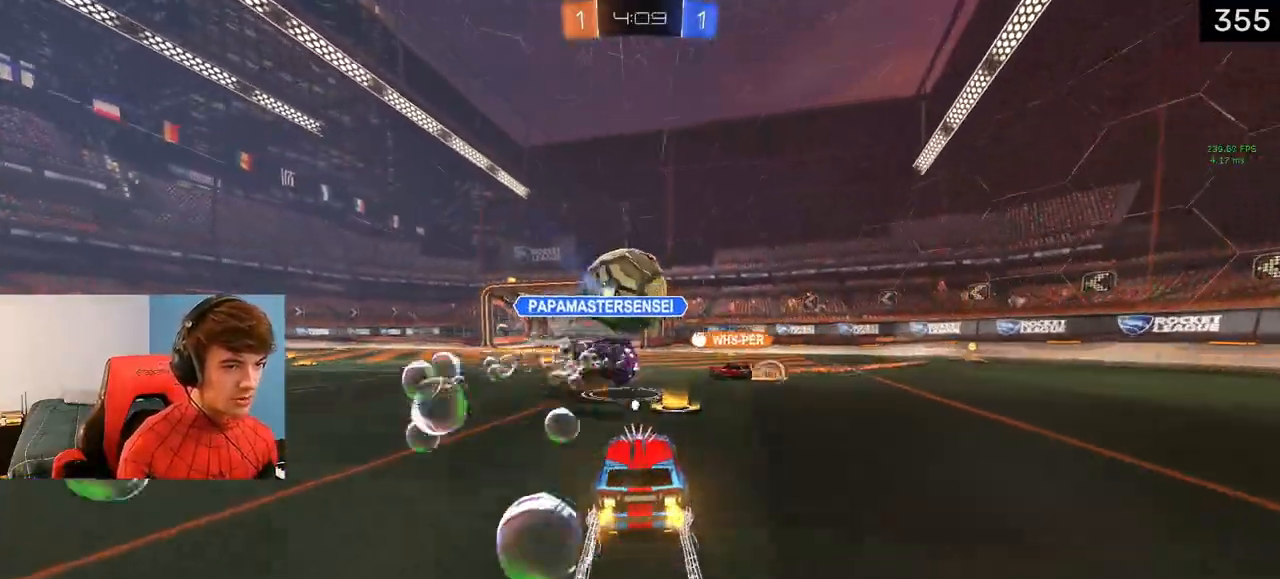
{"buttons": [], "left_stick": "center", "right_stick": "center", "events": [[467, "R2", "up"]]}
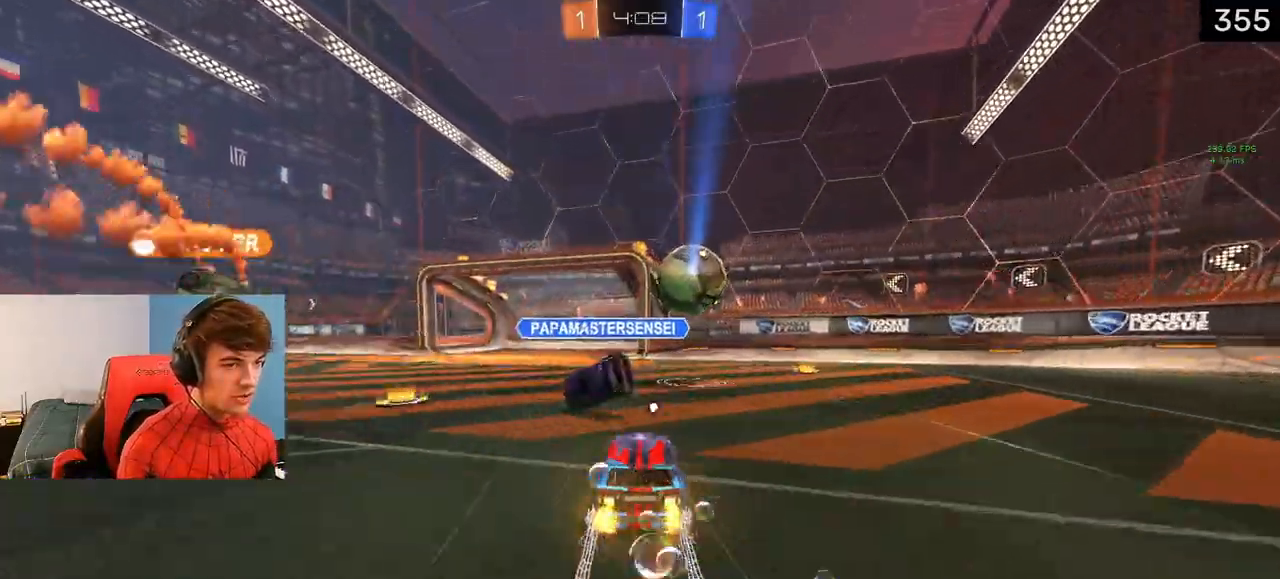
{"buttons": ["R2"], "left_stick": "center", "right_stick": "center", "events": [[233, "R2", "down"]]}
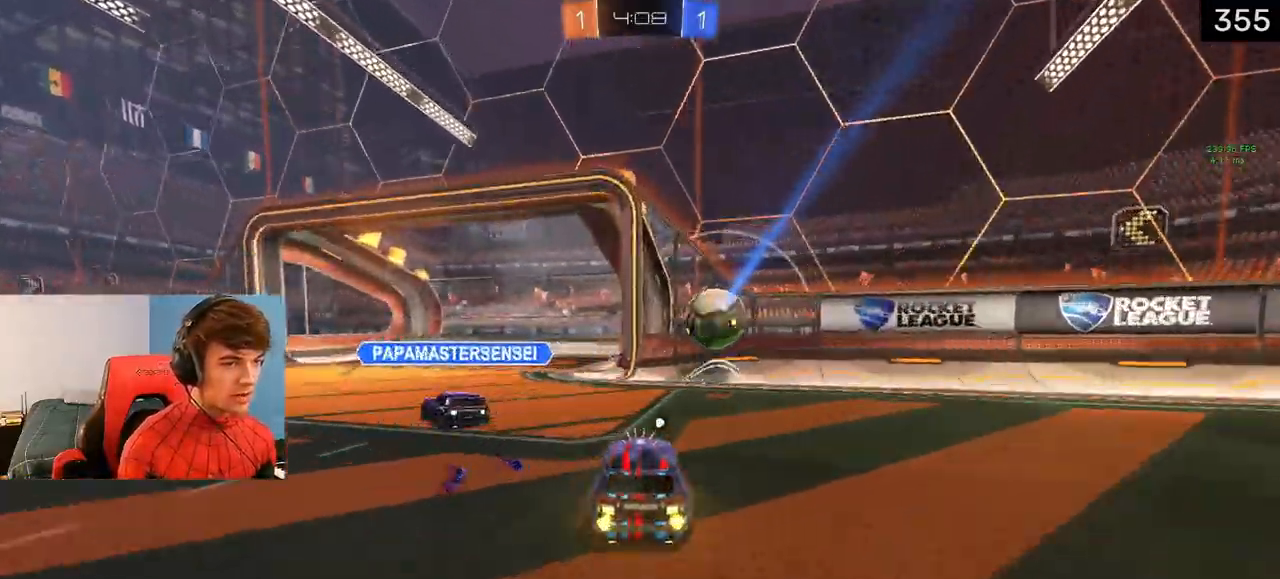
{"buttons": ["TRIANGLE", "R2"], "left_stick": "left", "right_stick": "center", "events": [[50, "R2", "up"], [100, "left_stick", "left"], [183, "L2", "down"], [367, "L2", "up"], [400, "R2", "down"], [467, "TRIANGLE", "down"]]}
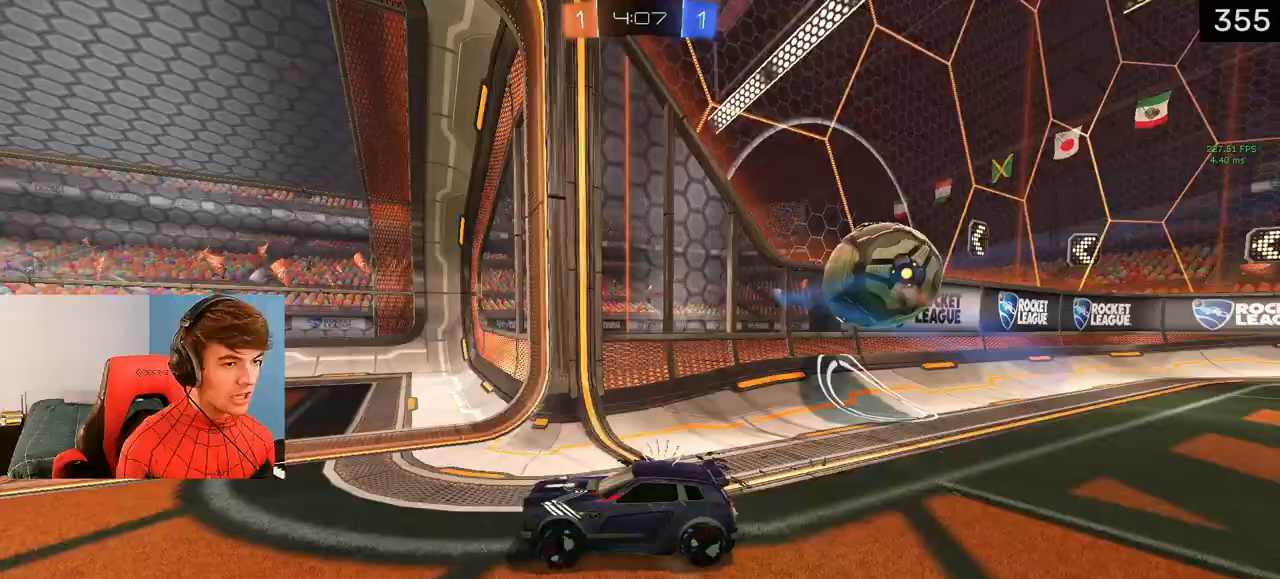
{"buttons": ["R2"], "left_stick": "up-left", "right_stick": "center", "events": [[67, "left_stick", "up"], [117, "TRIANGLE", "up"], [117, "left_stick", "up-left"], [250, "R1", "down"], [450, "R1", "up"]]}
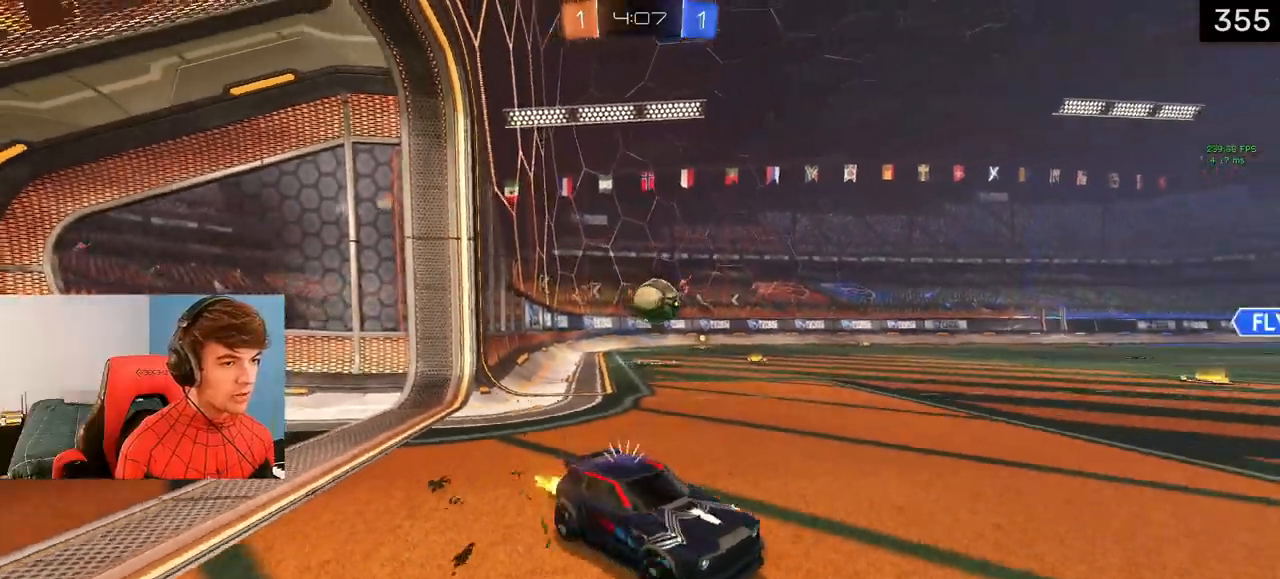
{"buttons": ["R2"], "left_stick": "up-left", "right_stick": "center", "events": []}
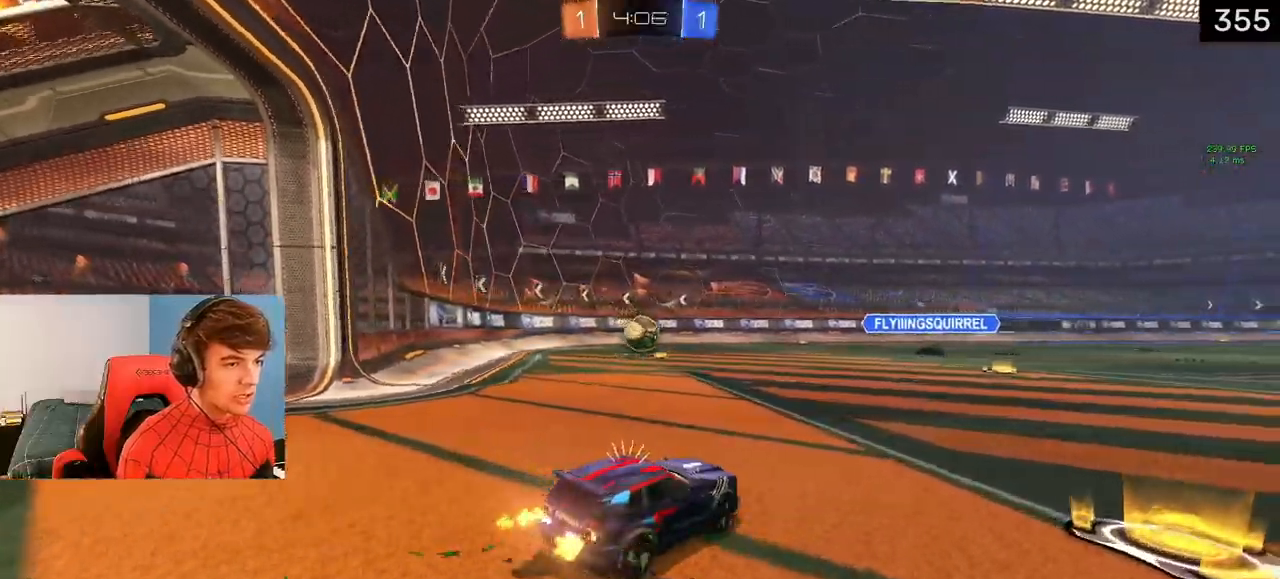
{"buttons": ["L1", "R2"], "left_stick": "center", "right_stick": "center", "events": [[200, "L1", "down"], [350, "left_stick", "right"], [417, "left_stick", "center"]]}
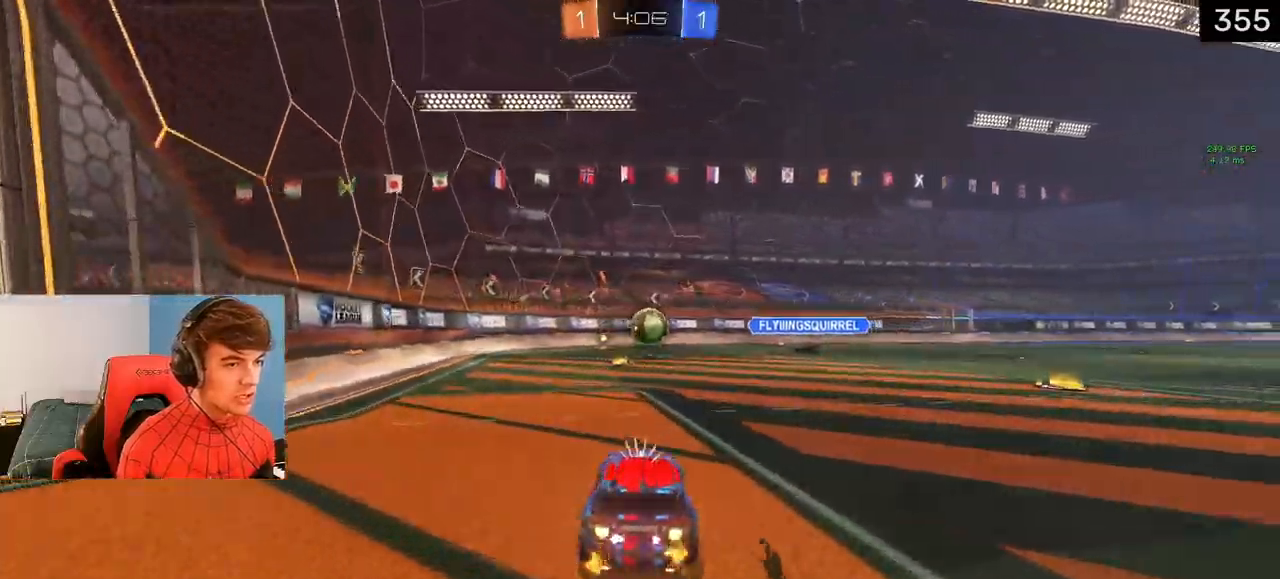
{"buttons": ["L2"], "left_stick": "left", "right_stick": "center", "events": [[17, "R2", "up"], [50, "left_stick", "left"], [100, "L1", "up"], [133, "R2", "down"], [383, "R2", "up"], [500, "L2", "down"]]}
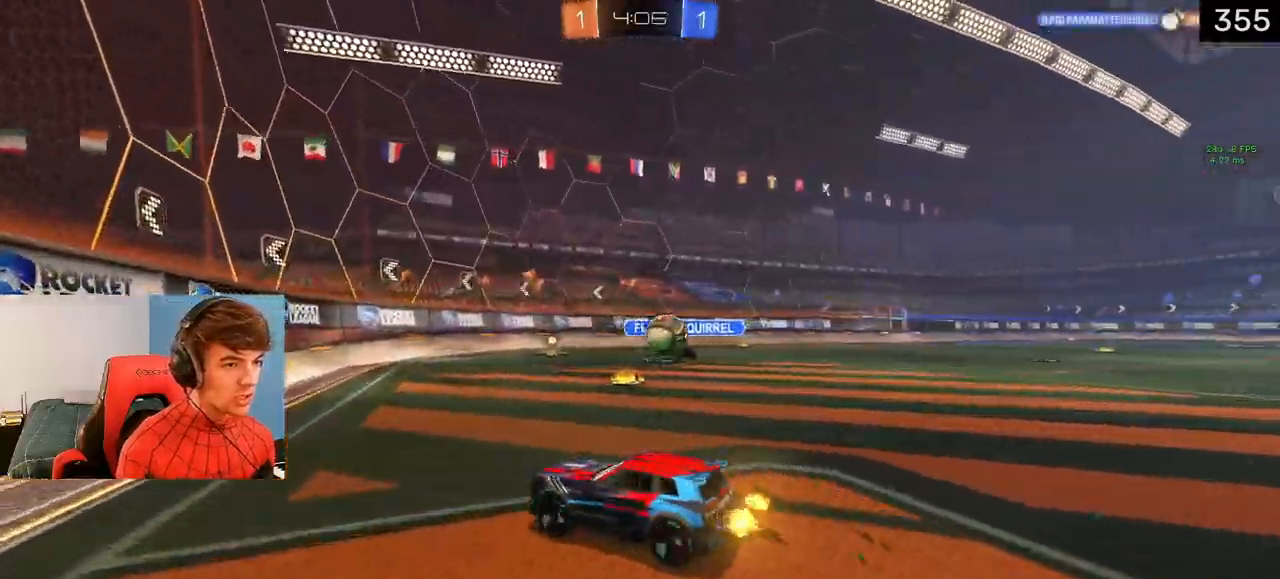
{"buttons": ["L1", "R2"], "left_stick": "center", "right_stick": "center", "events": [[67, "R2", "down"], [150, "L2", "up"], [333, "left_stick", "center"], [400, "left_stick", "right"], [417, "L1", "down"], [500, "left_stick", "center"]]}
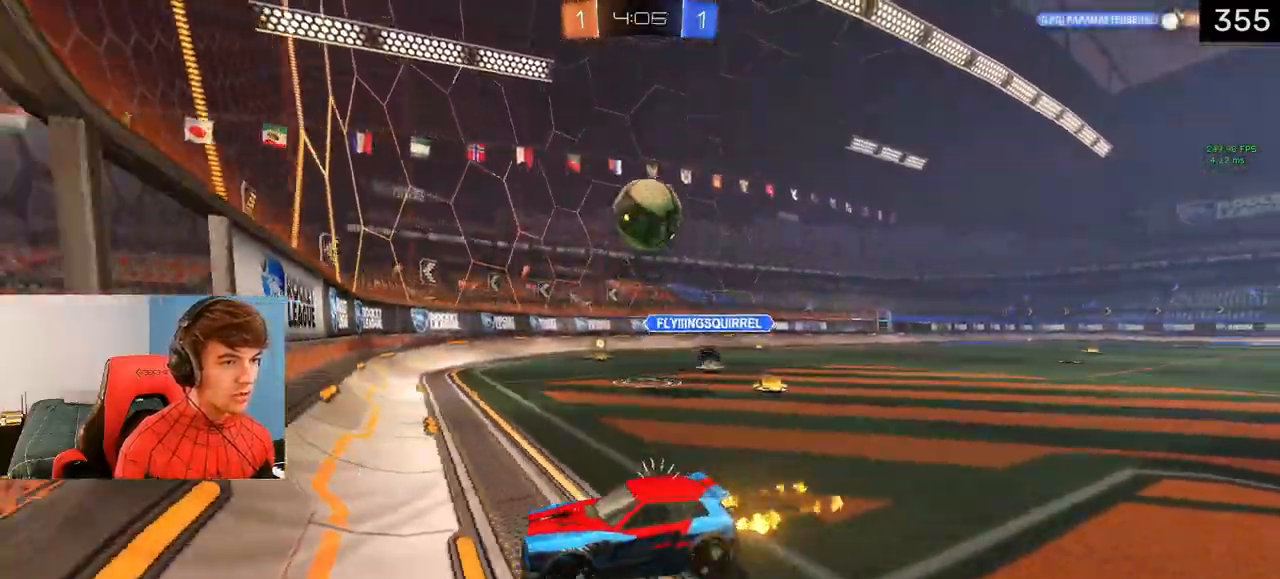
{"buttons": ["CROSS", "L1", "R2"], "left_stick": "center", "right_stick": "center", "events": [[233, "left_stick", "left"], [367, "left_stick", "center"], [383, "CROSS", "down"]]}
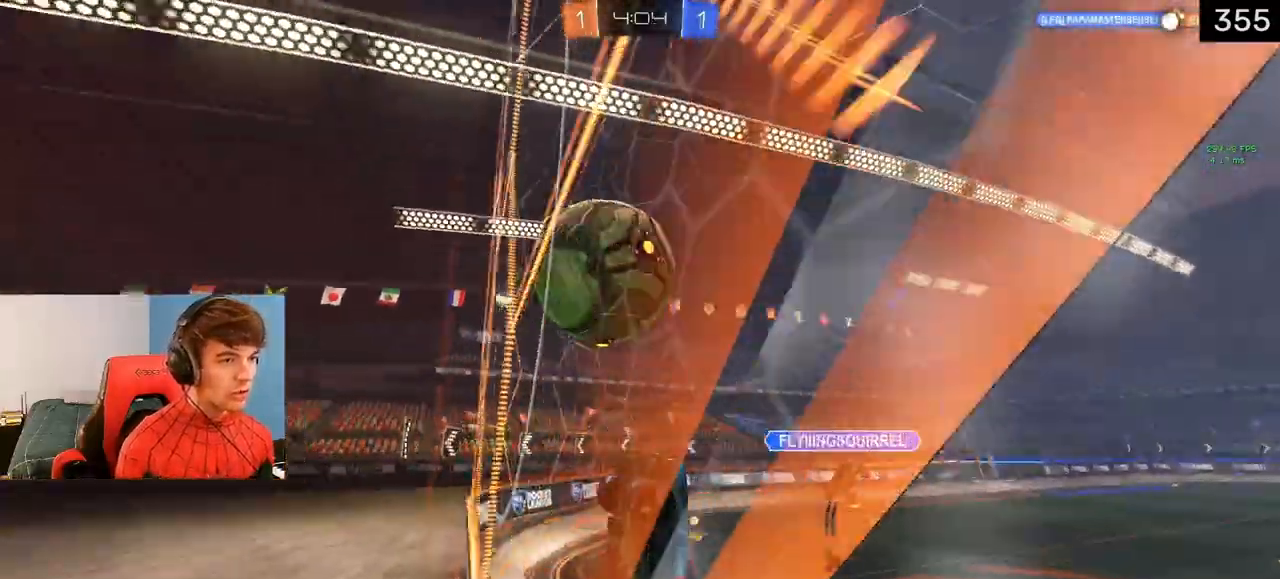
{"buttons": ["CIRCLE"], "left_stick": "left", "right_stick": "center", "events": [[100, "left_stick", "down"], [167, "CROSS", "up"], [350, "R2", "up"], [383, "L1", "up"], [433, "left_stick", "left"], [483, "CIRCLE", "down"]]}